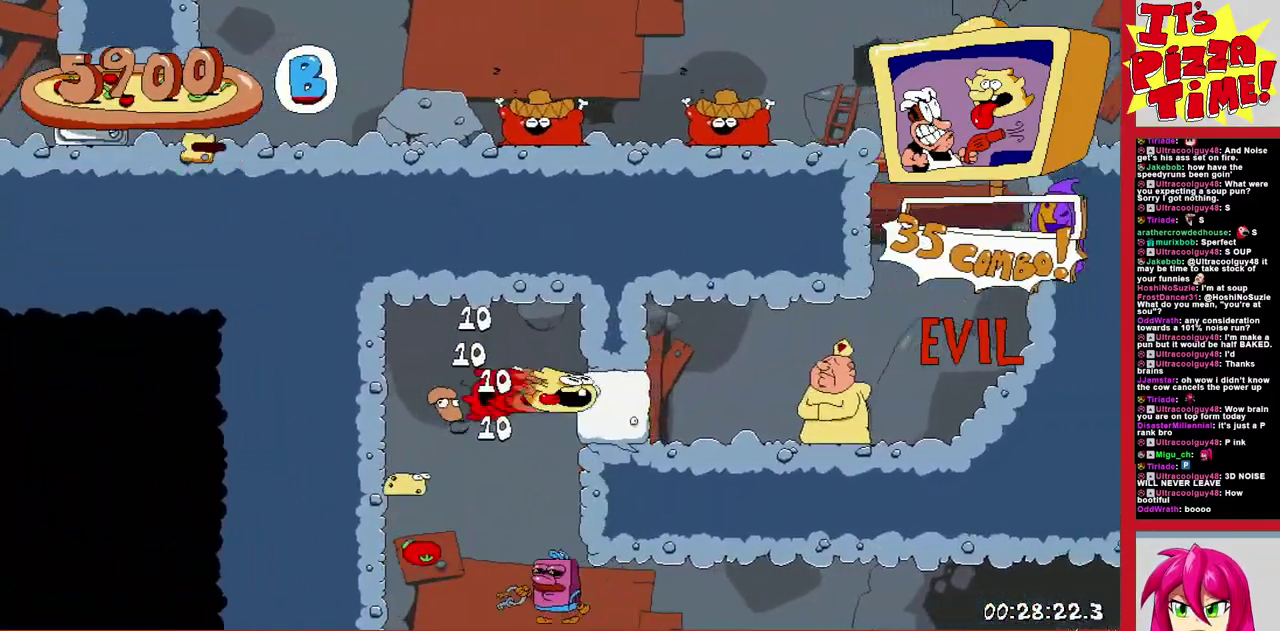
Gameplay with a controller (Nintendo layout); each line is a JSON object with the inputs held at the frame after it. "events" lists button and stick changes between this image and that frame as [ms after this image, input, new state], when the widget could be followed in between. Not read: L3 R2 R3.
{"buttons": ["R1", "DPAD_LEFT"], "events": [[400, "DPAD_RIGHT", "up"], [450, "DPAD_LEFT", "down"]]}
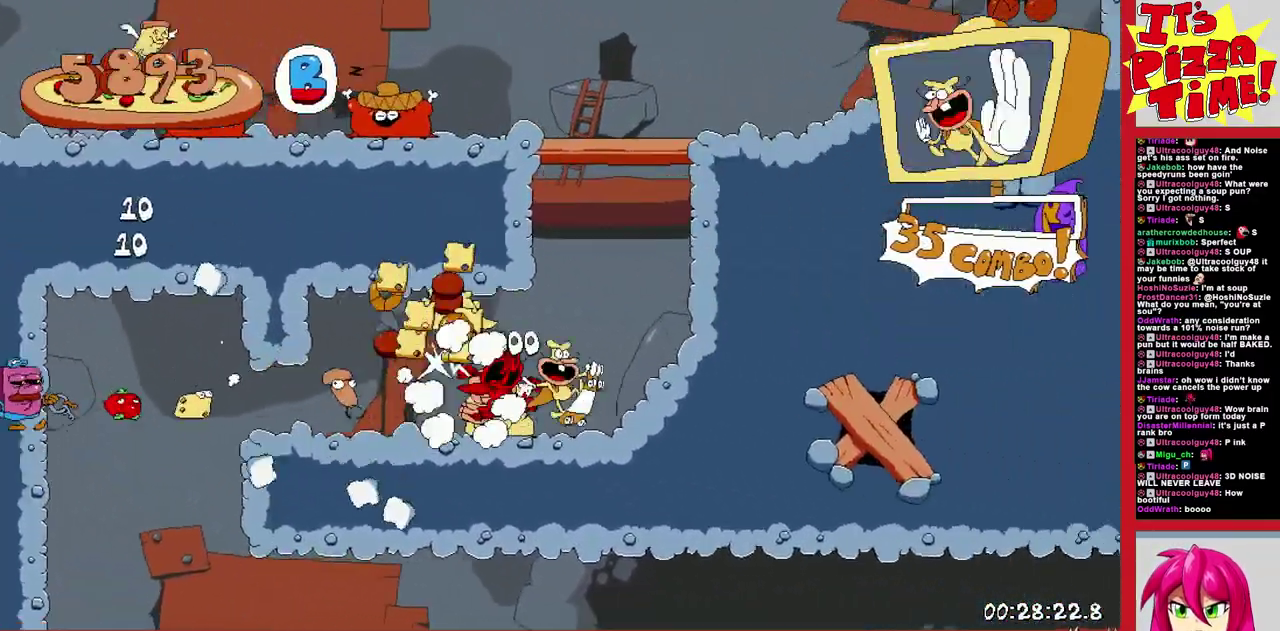
{"buttons": ["R1", "DPAD_LEFT"], "events": []}
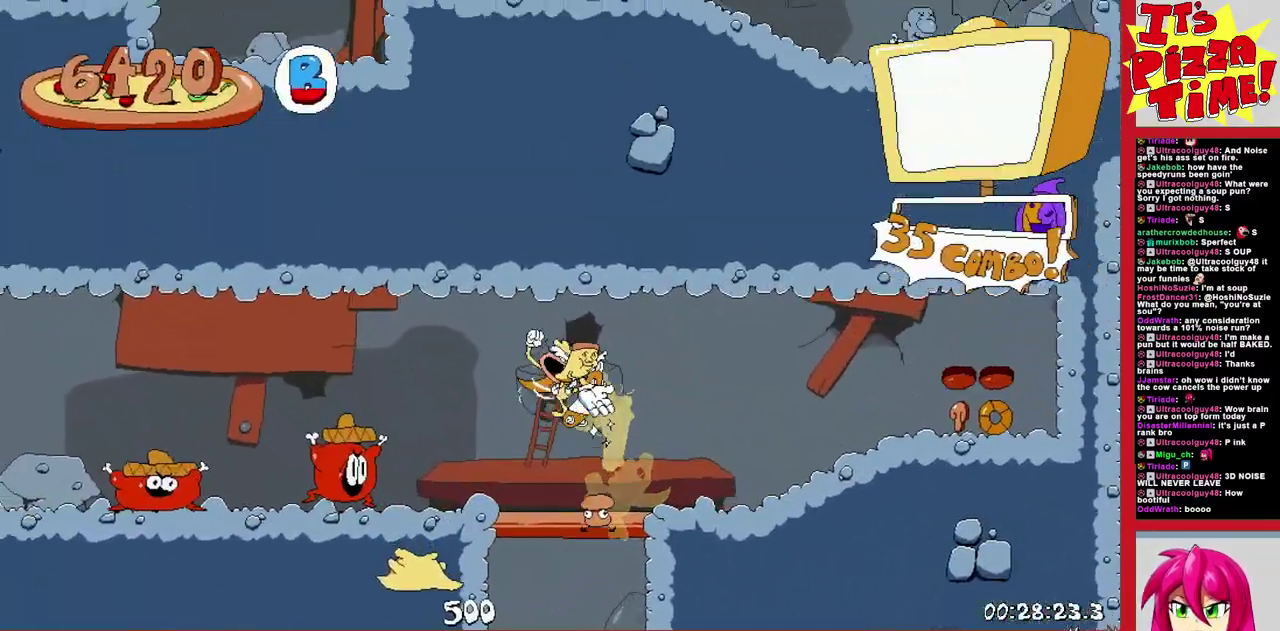
{"buttons": ["R1", "DPAD_LEFT"], "events": []}
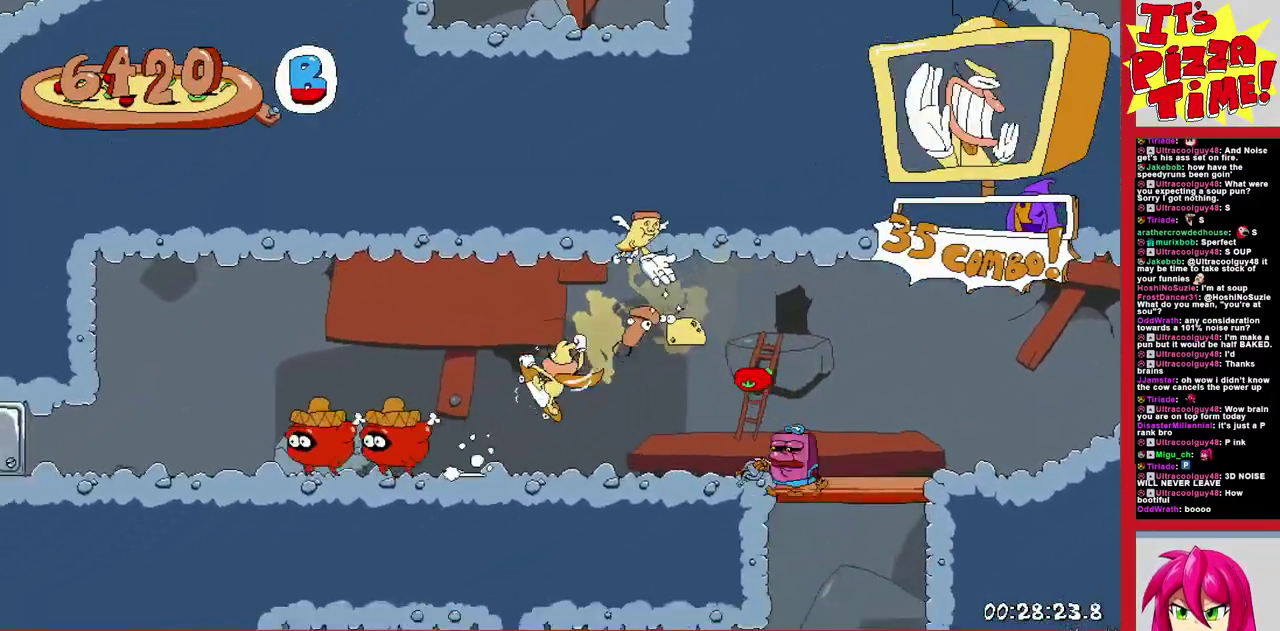
{"buttons": ["R1", "DPAD_LEFT"], "events": []}
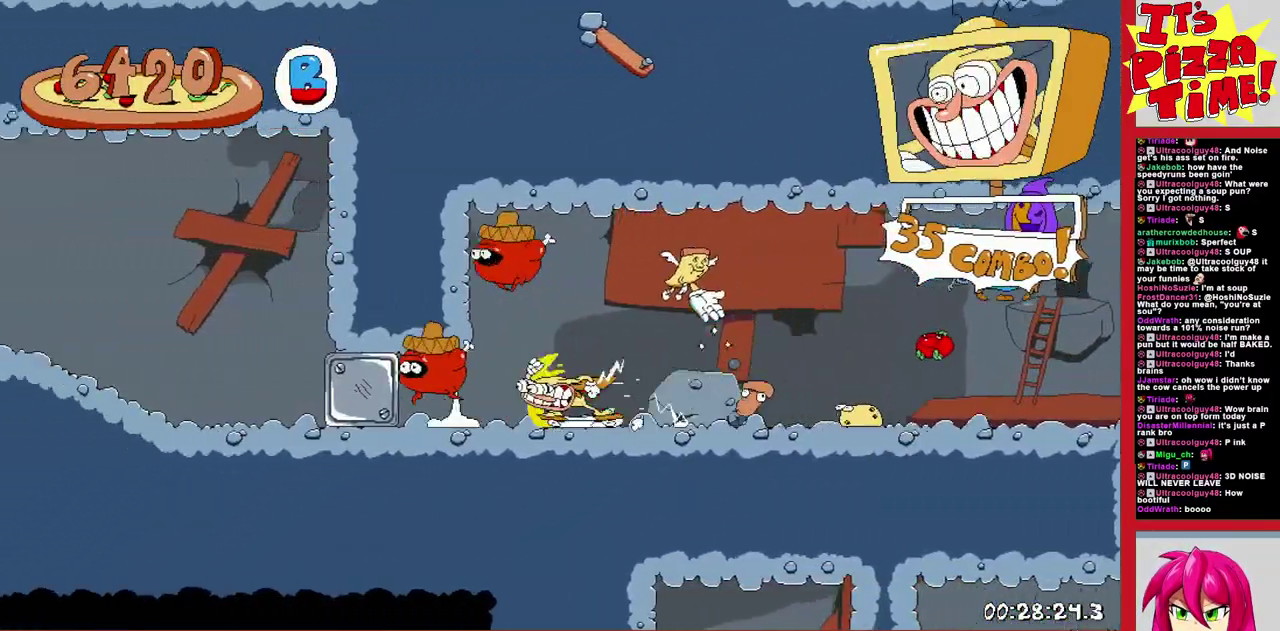
{"buttons": ["R1", "DPAD_LEFT"], "events": []}
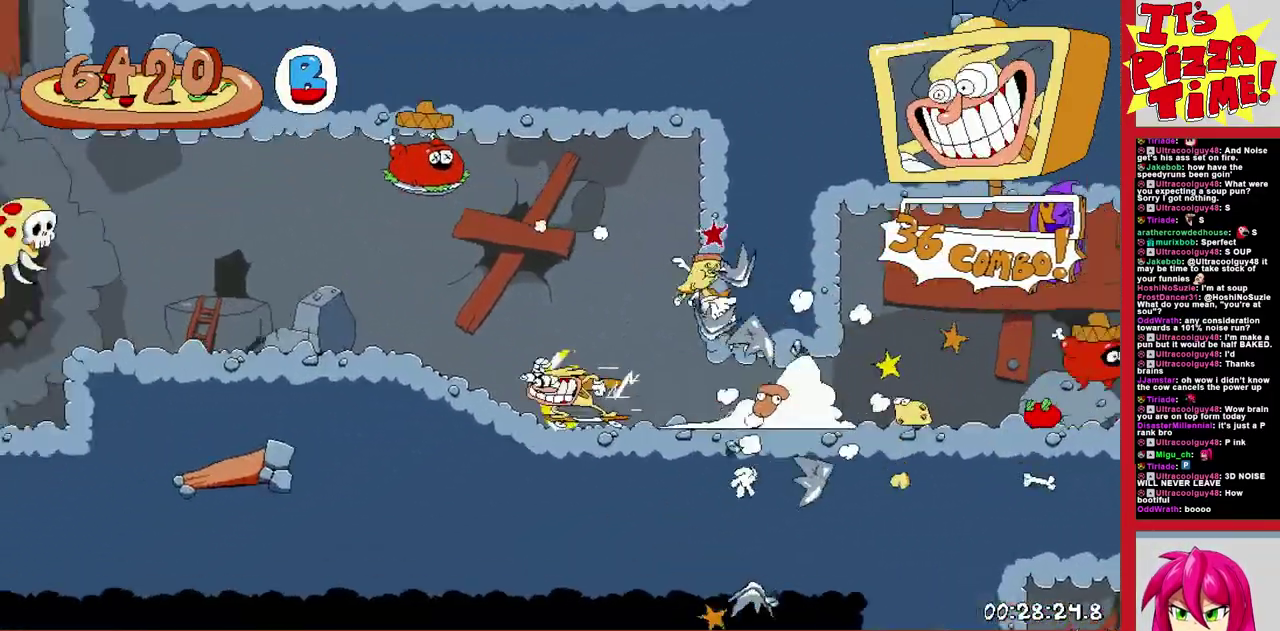
{"buttons": ["B", "R1", "DPAD_LEFT"], "events": [[183, "B", "down"]]}
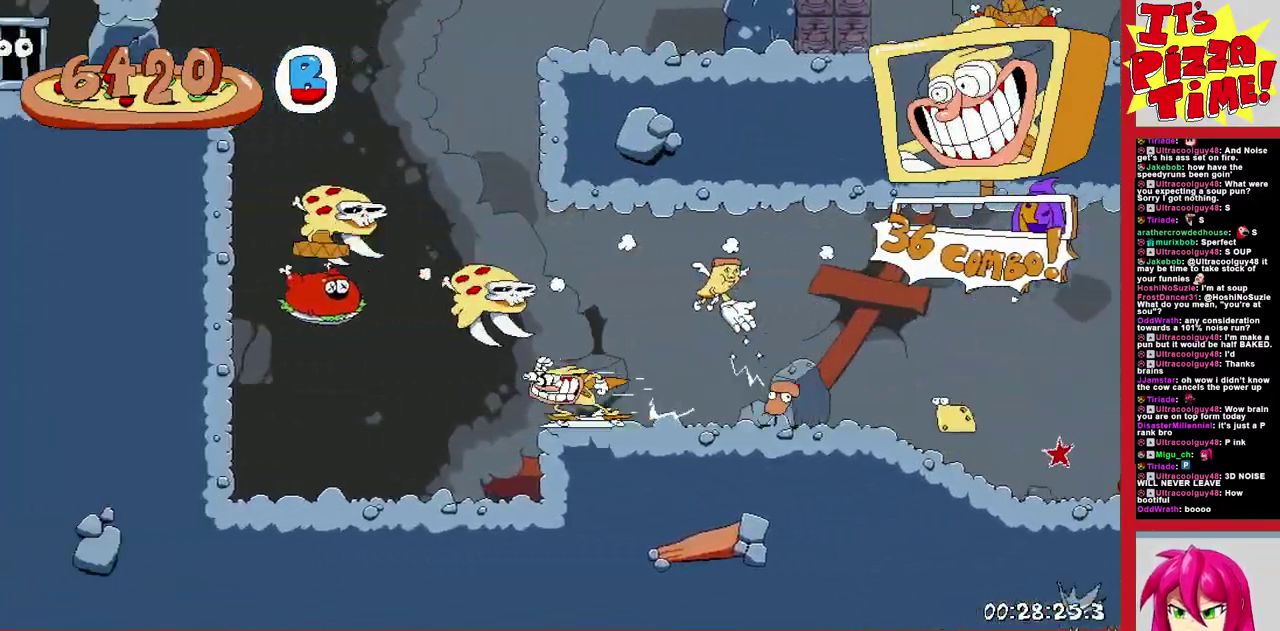
{"buttons": ["Y", "R1", "DPAD_DOWN", "DPAD_LEFT"], "events": [[333, "B", "up"], [433, "DPAD_DOWN", "down"], [500, "Y", "down"]]}
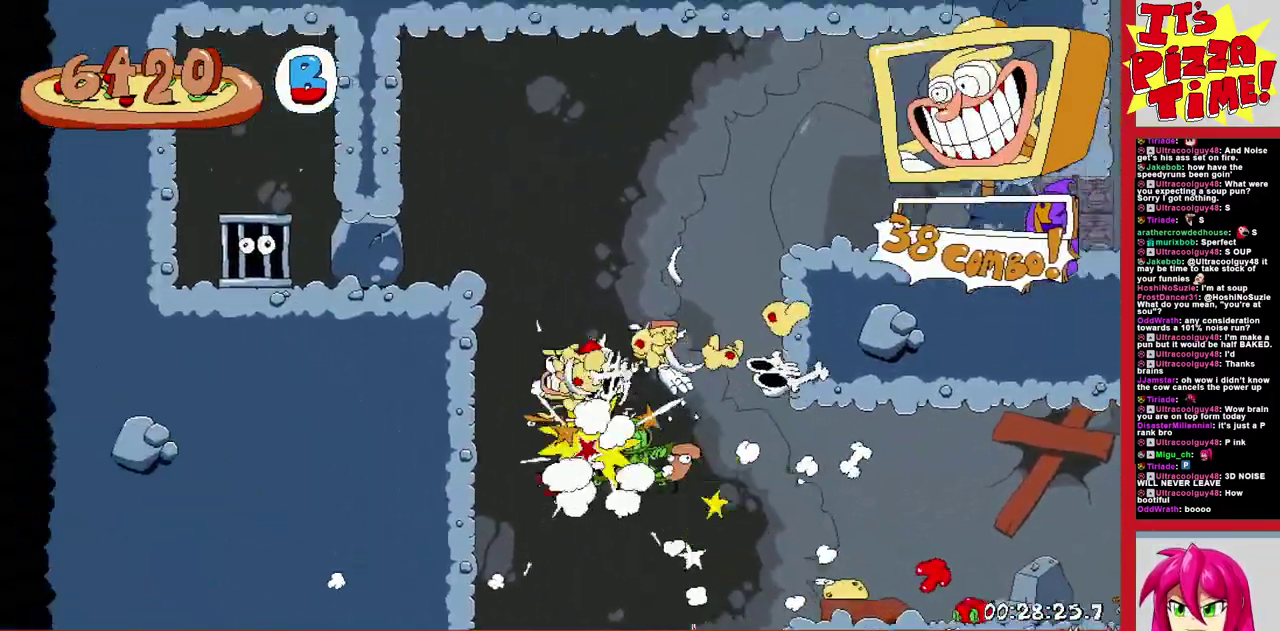
{"buttons": ["R1", "DPAD_DOWN", "DPAD_RIGHT"], "events": [[117, "Y", "up"], [150, "DPAD_LEFT", "up"], [183, "DPAD_RIGHT", "down"], [183, "Y", "down"], [233, "DPAD_DOWN", "up"], [317, "DPAD_DOWN", "down"], [383, "Y", "up"]]}
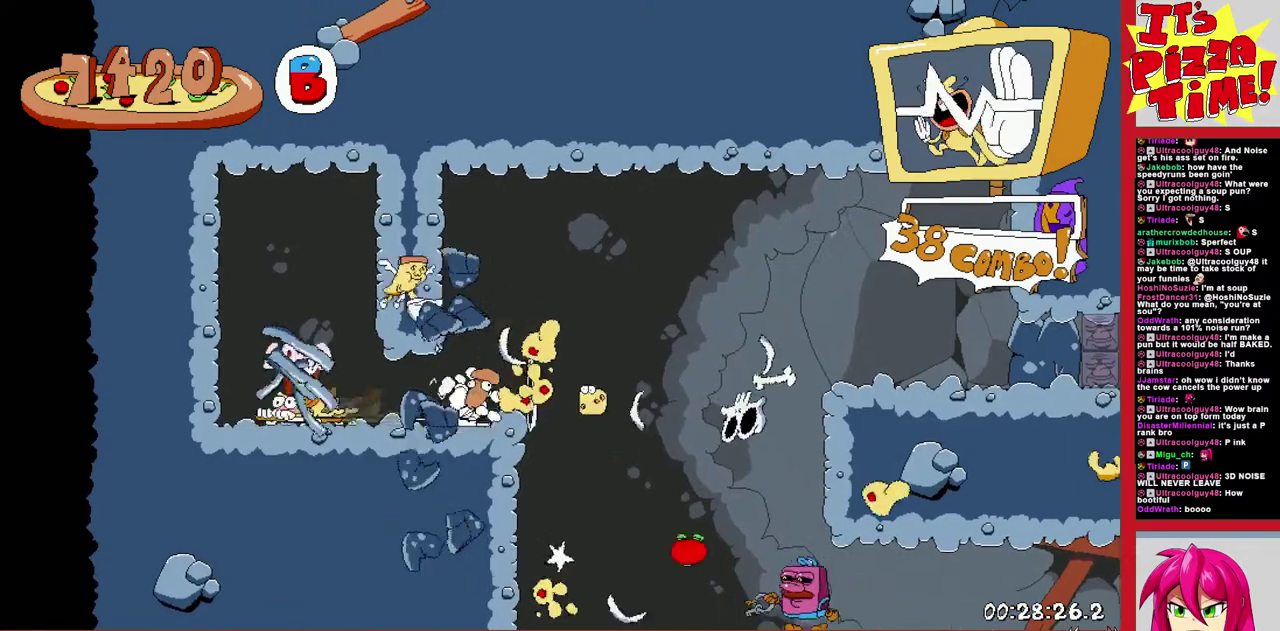
{"buttons": ["R1", "DPAD_UP", "DPAD_RIGHT"], "events": [[17, "Y", "down"], [117, "Y", "up"], [200, "DPAD_DOWN", "up"], [217, "B", "down"], [417, "DPAD_UP", "down"], [483, "B", "up"]]}
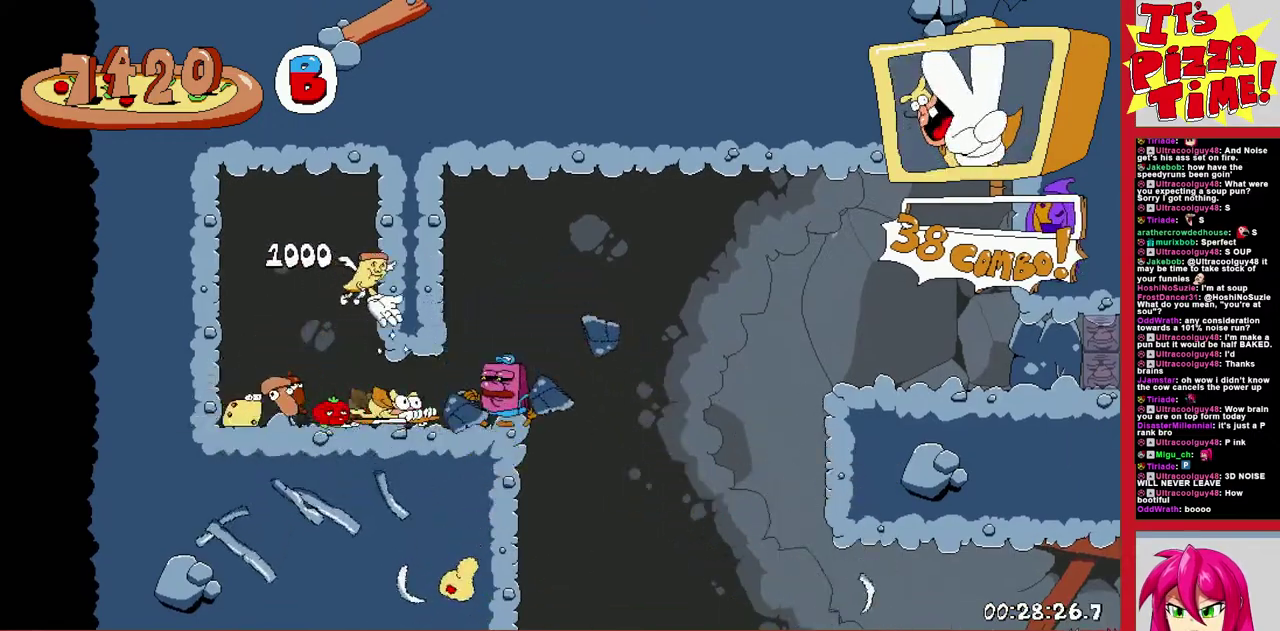
{"buttons": ["R1", "DPAD_DOWN", "DPAD_RIGHT"], "events": [[117, "B", "down"], [167, "Y", "down"], [267, "DPAD_UP", "up"], [283, "Y", "up"], [300, "B", "up"], [467, "DPAD_DOWN", "down"]]}
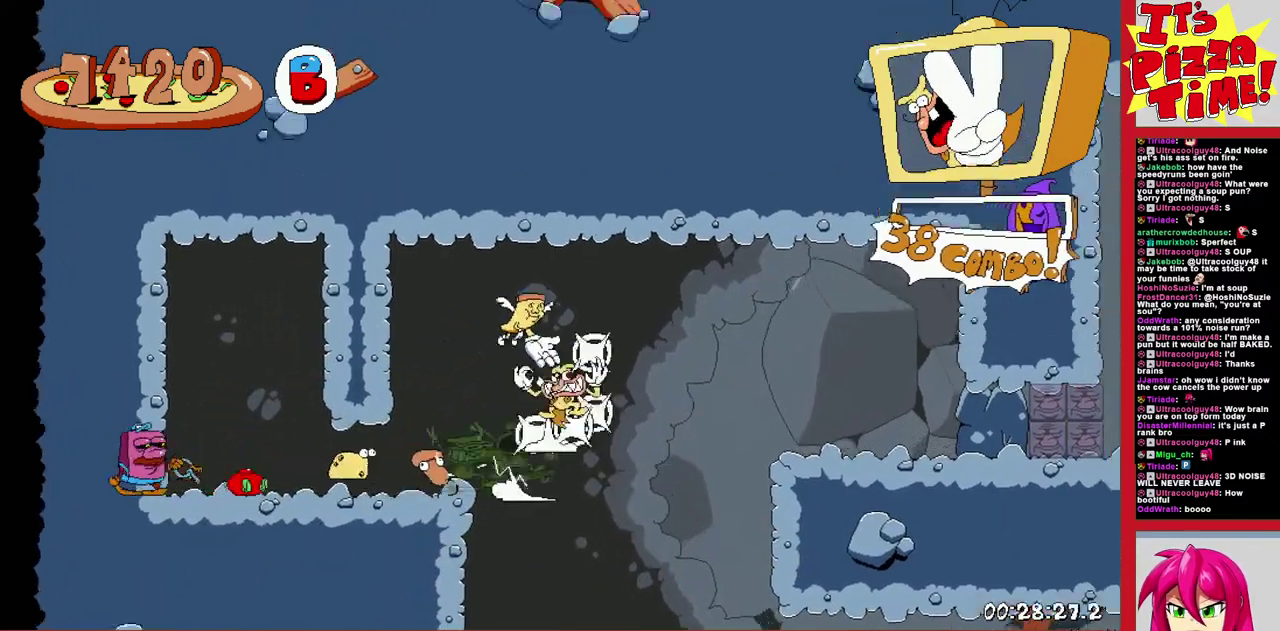
{"buttons": [], "events": [[117, "DPAD_DOWN", "up"], [167, "Y", "down"], [267, "Y", "up"], [383, "DPAD_RIGHT", "up"], [400, "R1", "up"]]}
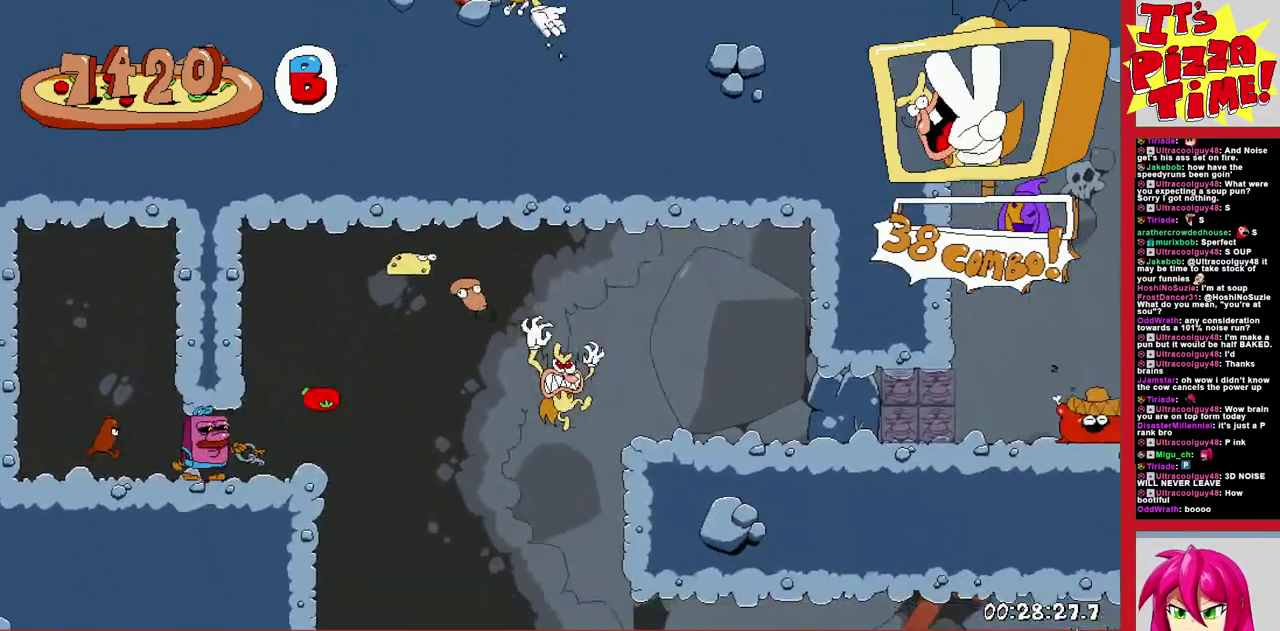
{"buttons": ["DPAD_LEFT"], "events": [[50, "DPAD_LEFT", "down"]]}
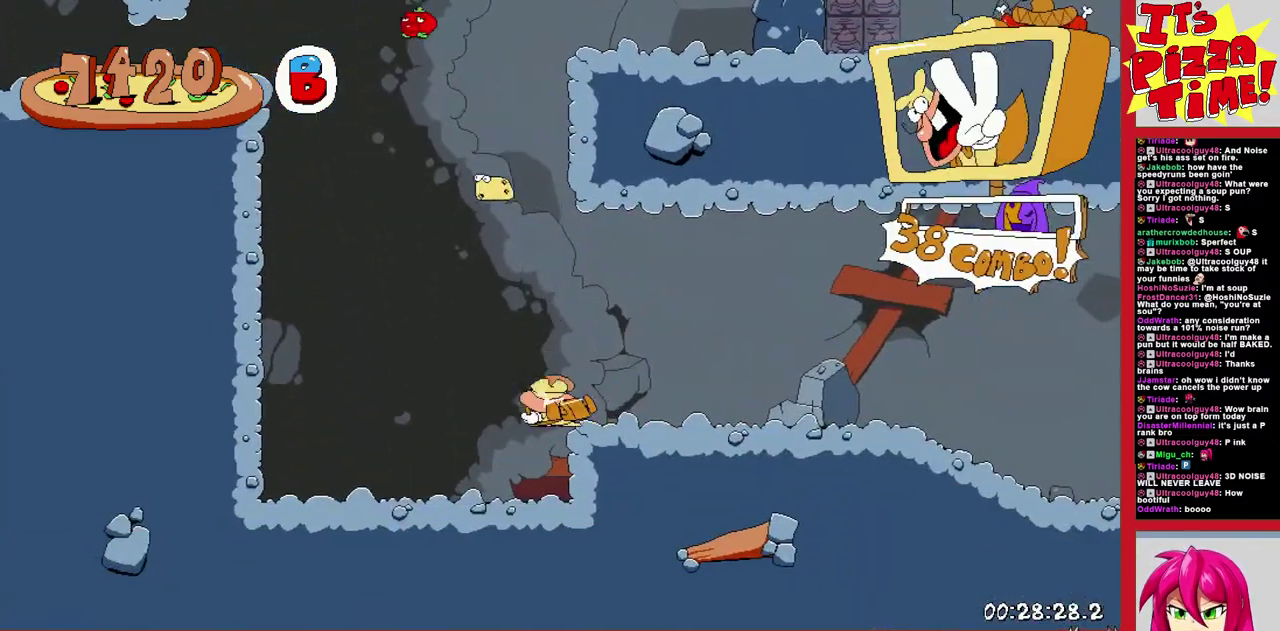
{"buttons": ["R1", "DPAD_DOWN", "DPAD_RIGHT"], "events": [[133, "DPAD_LEFT", "up"], [317, "DPAD_RIGHT", "down"], [367, "Y", "down"], [417, "R1", "down"], [433, "Y", "up"], [500, "DPAD_DOWN", "down"]]}
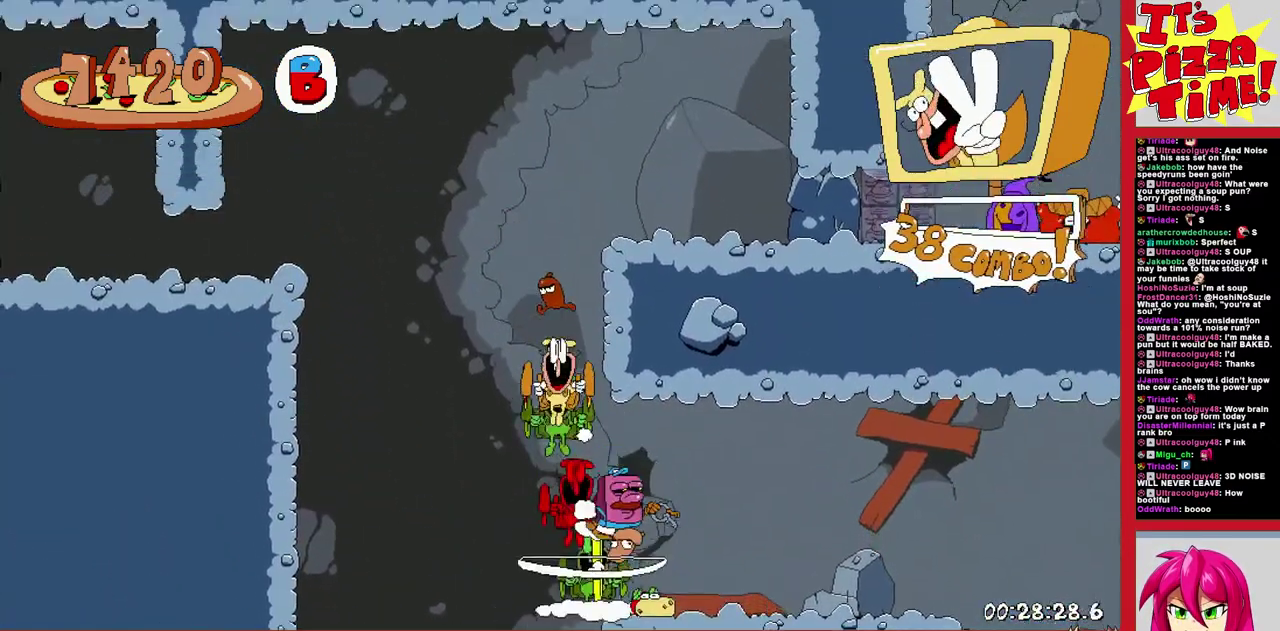
{"buttons": ["R1", "DPAD_RIGHT"], "events": [[183, "Y", "down"], [283, "Y", "up"], [350, "DPAD_DOWN", "up"]]}
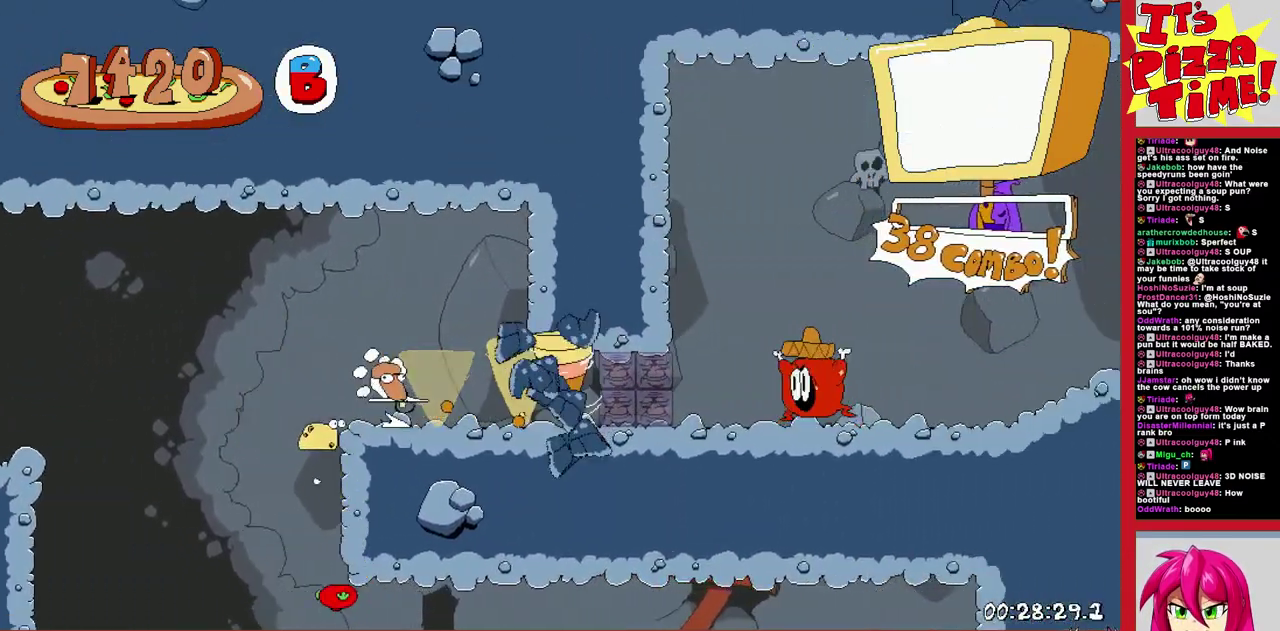
{"buttons": ["R1", "DPAD_RIGHT"], "events": []}
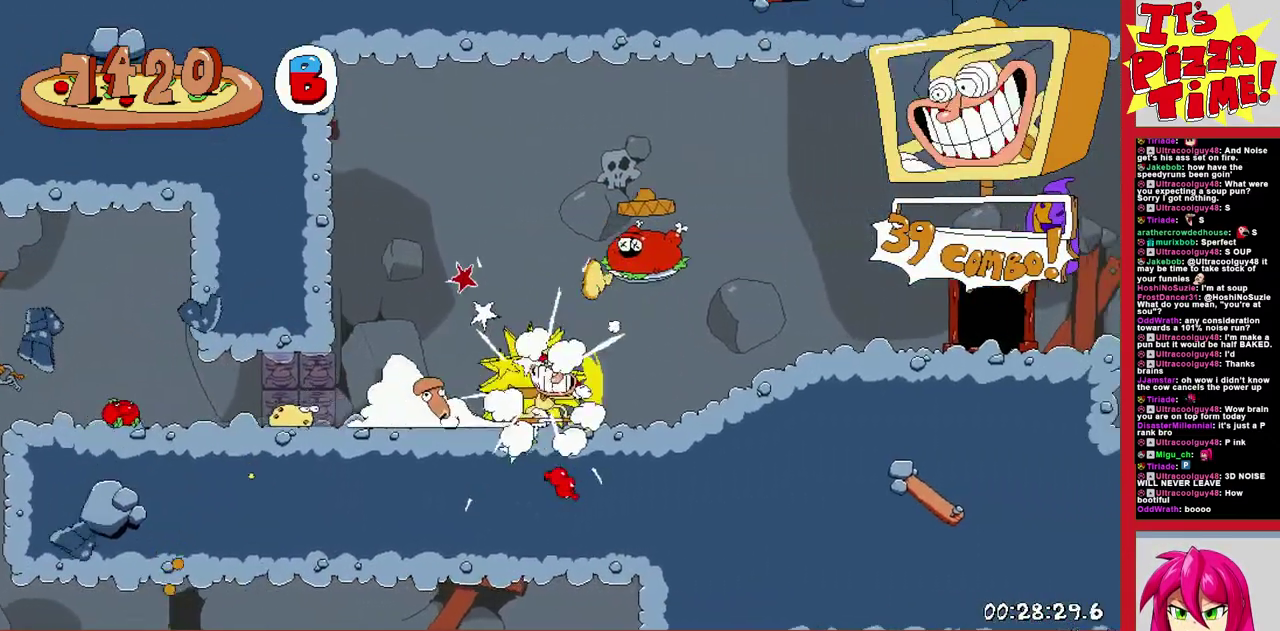
{"buttons": ["DPAD_LEFT"], "events": [[117, "DPAD_UP", "down"], [233, "DPAD_RIGHT", "up"], [283, "DPAD_UP", "up"], [283, "R1", "up"], [383, "DPAD_LEFT", "down"]]}
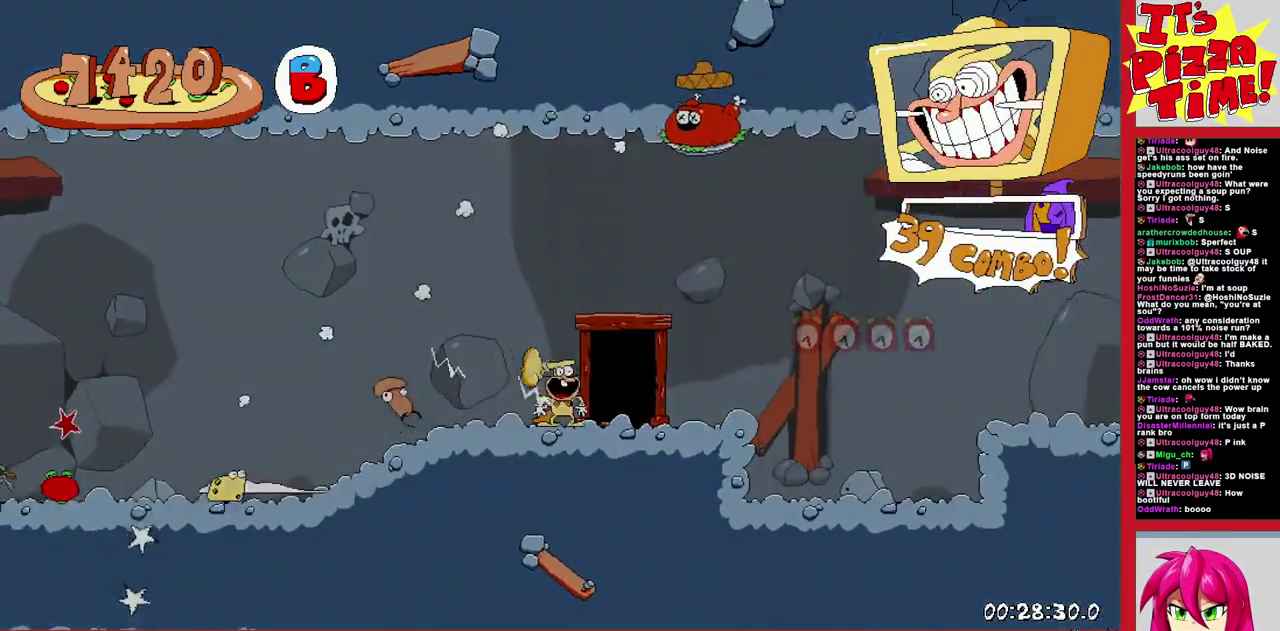
{"buttons": ["DPAD_LEFT"], "events": []}
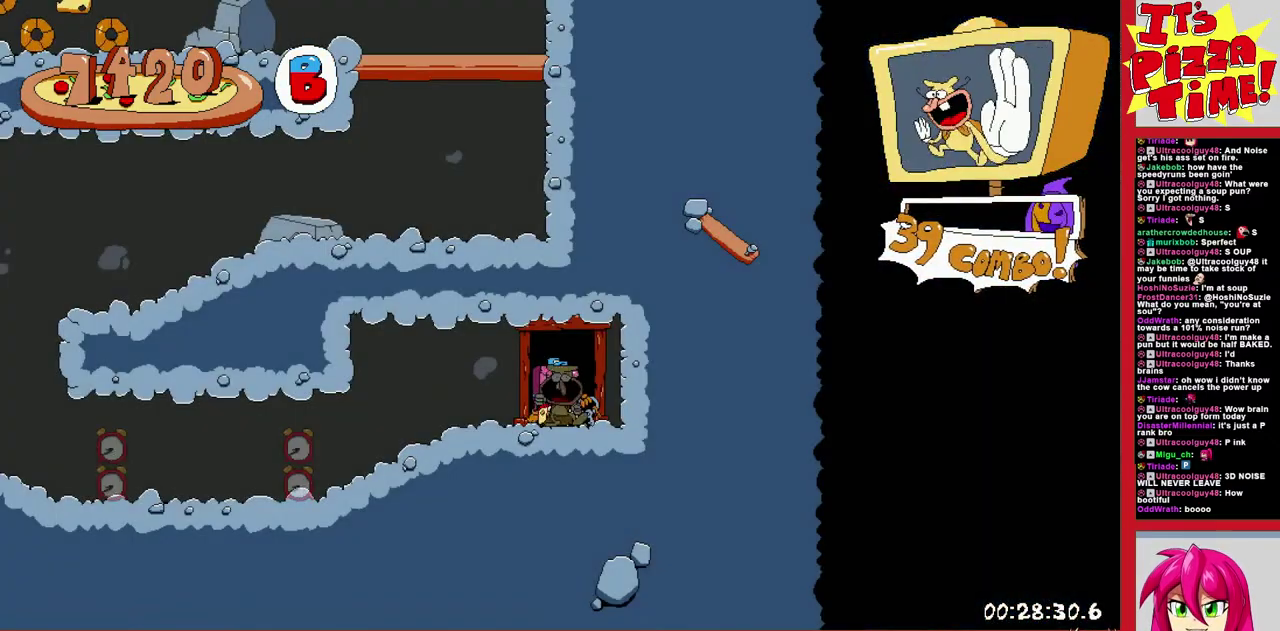
{"buttons": ["R1", "DPAD_LEFT"], "events": [[117, "Y", "down"], [183, "DPAD_DOWN", "down"], [183, "R1", "down"], [267, "Y", "up"], [433, "DPAD_DOWN", "up"]]}
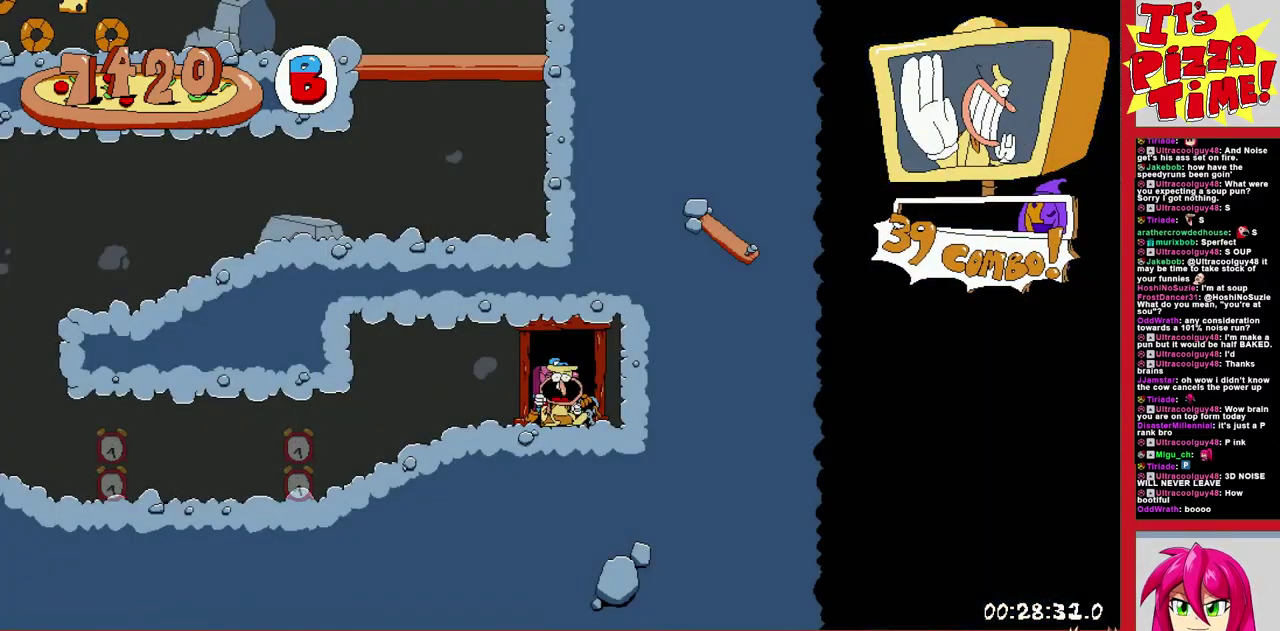
{"buttons": ["R1", "DPAD_LEFT"], "events": []}
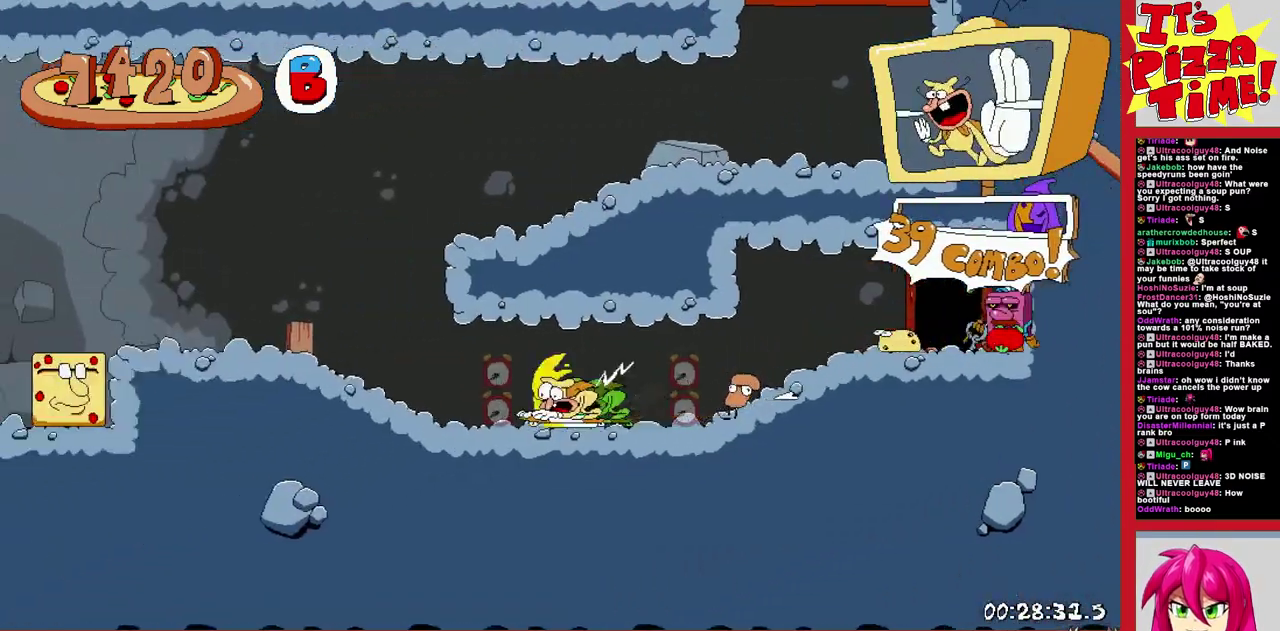
{"buttons": ["R1", "DPAD_LEFT"], "events": [[300, "B", "down"], [400, "B", "up"]]}
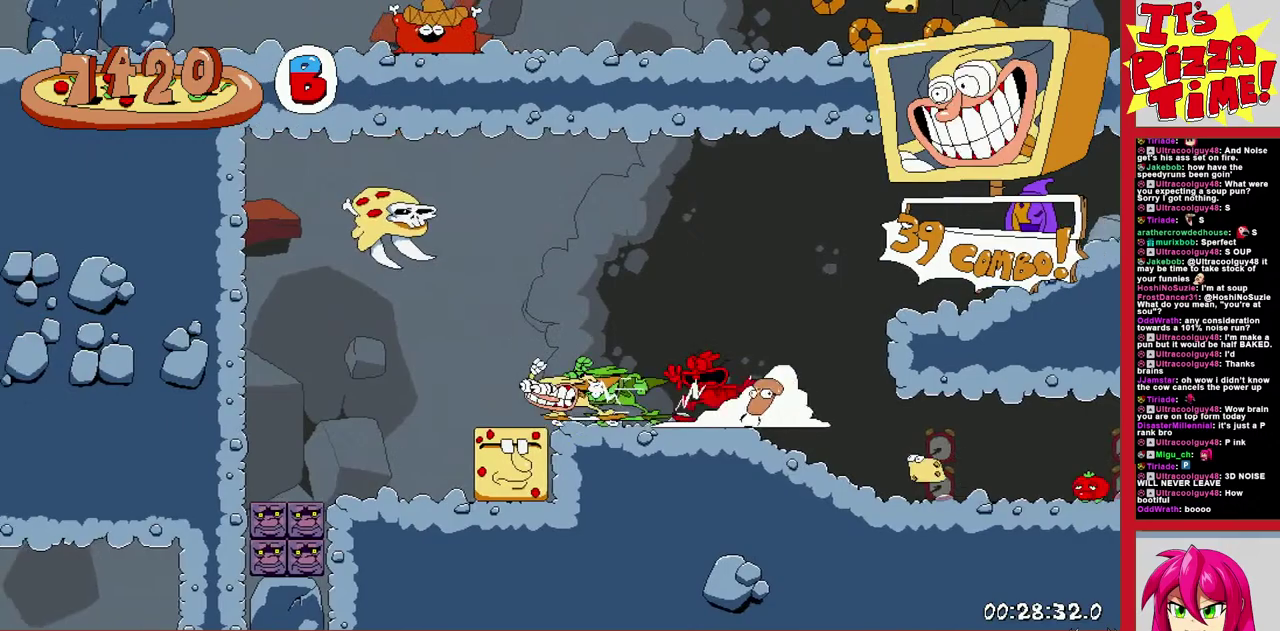
{"buttons": ["R1", "DPAD_UP", "DPAD_LEFT"], "events": [[67, "DPAD_UP", "down"], [117, "X", "down"], [200, "X", "up"], [267, "X", "down"], [350, "X", "up"]]}
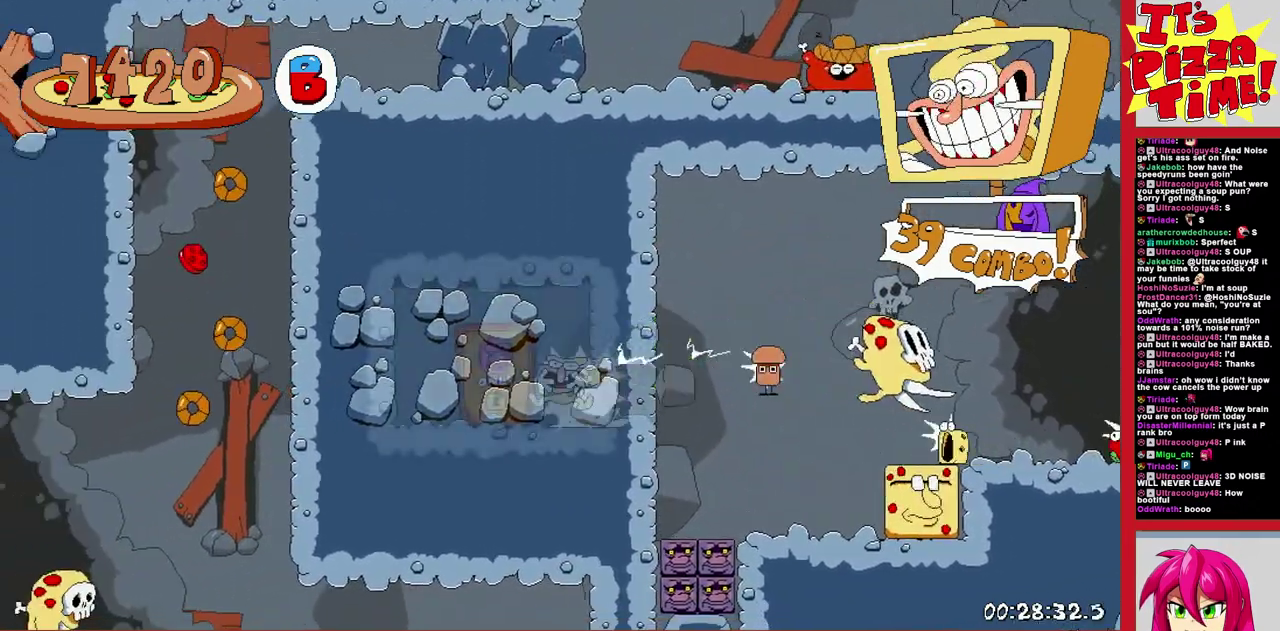
{"buttons": ["R1", "DPAD_UP", "DPAD_LEFT"], "events": []}
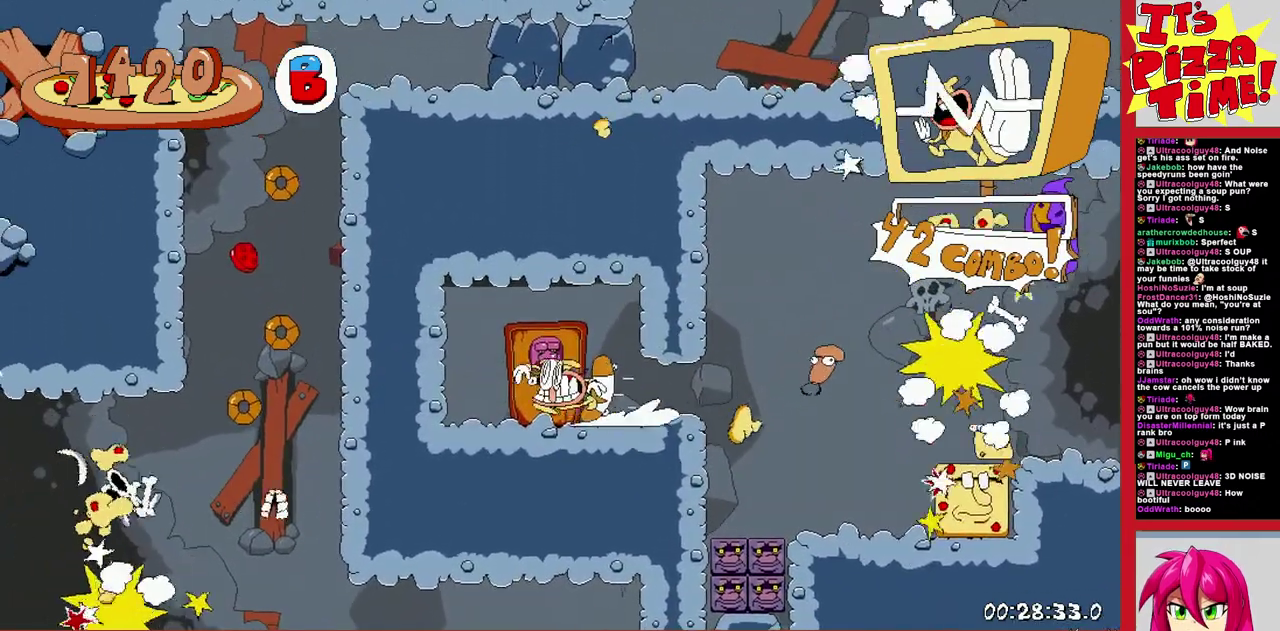
{"buttons": [], "events": [[17, "DPAD_LEFT", "up"], [17, "R1", "up"], [67, "DPAD_UP", "up"]]}
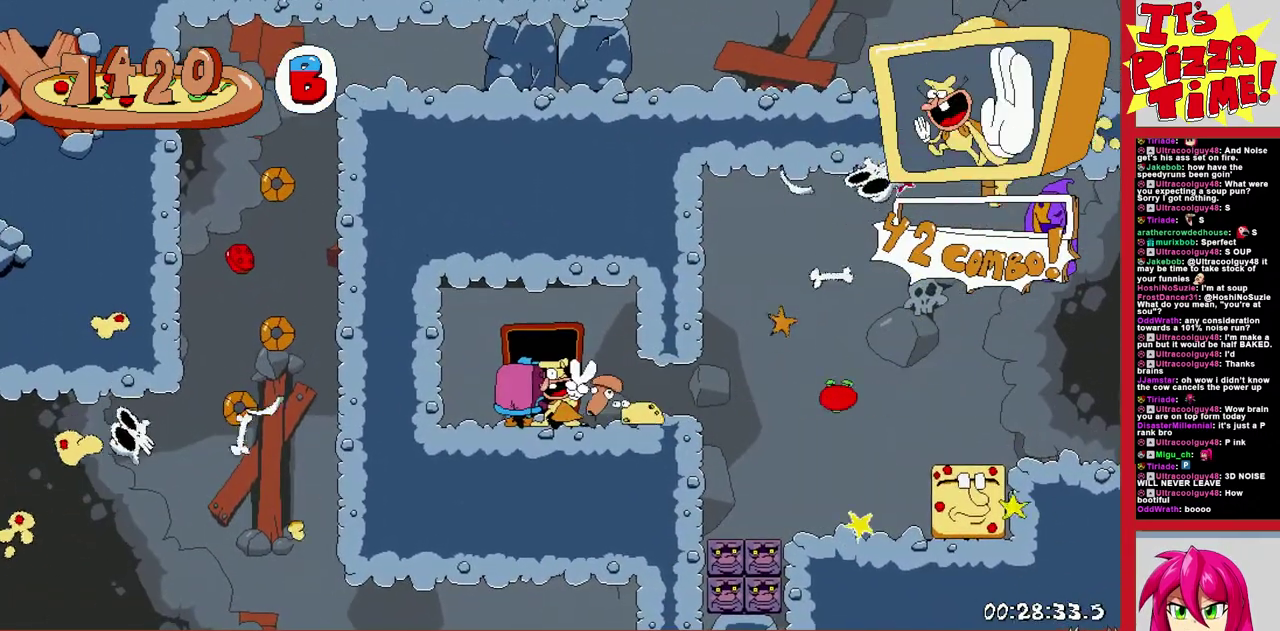
{"buttons": [], "events": []}
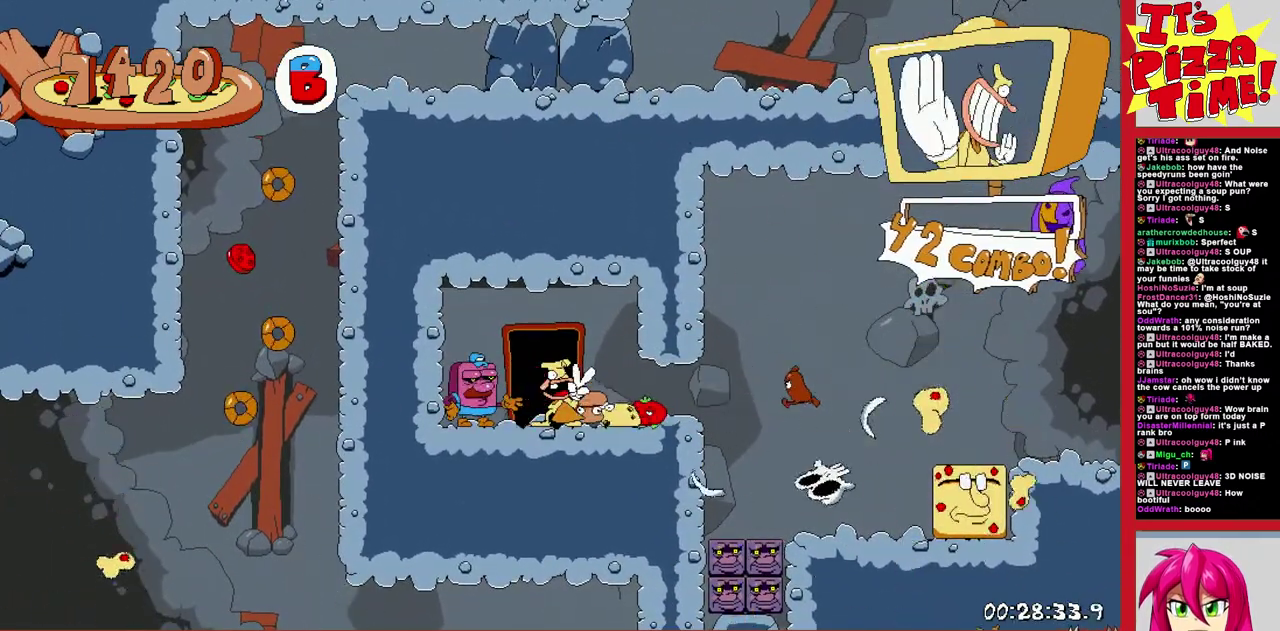
{"buttons": ["DPAD_RIGHT"], "events": [[483, "DPAD_RIGHT", "down"]]}
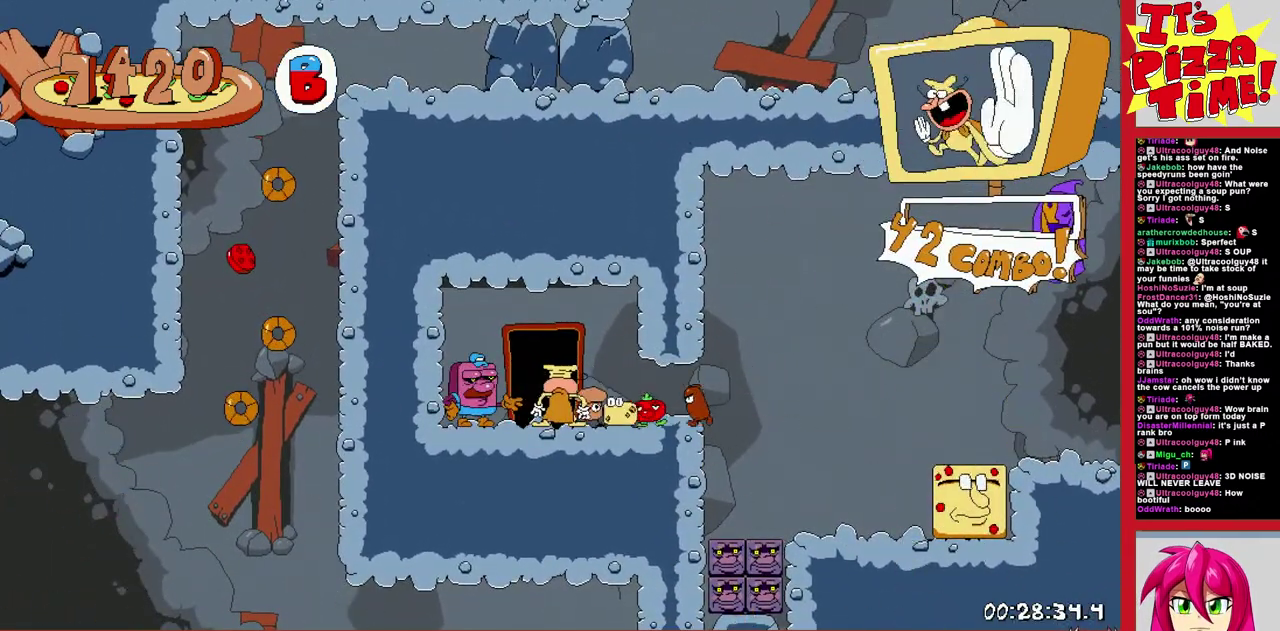
{"buttons": ["DPAD_RIGHT"], "events": []}
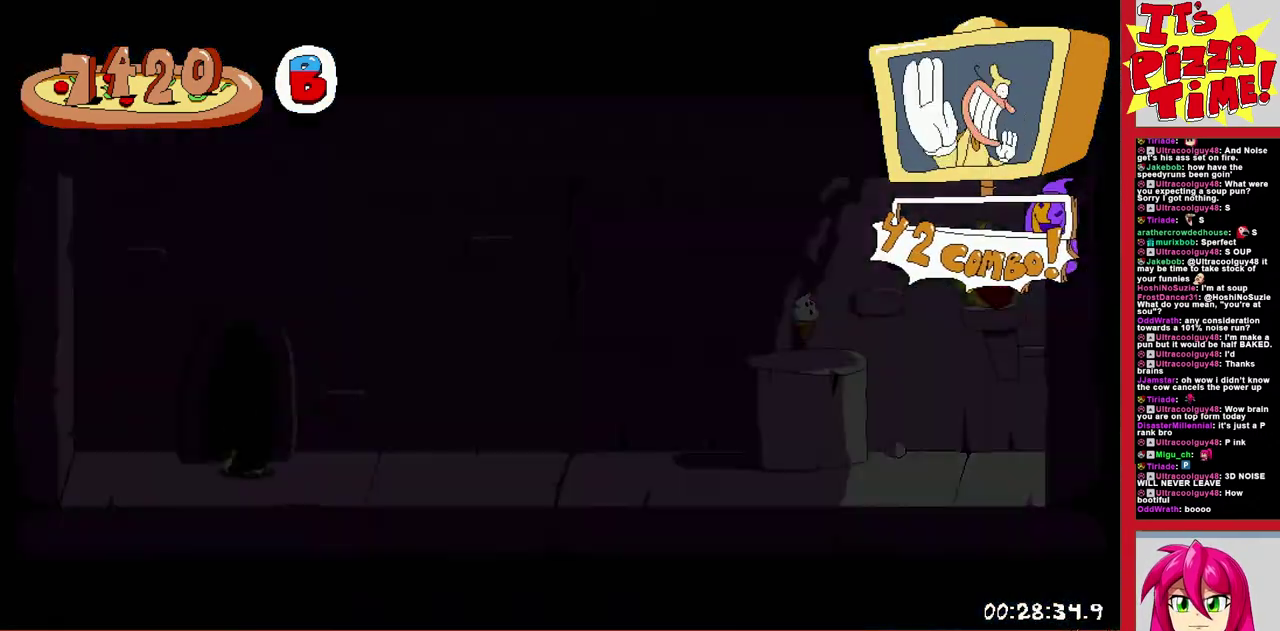
{"buttons": ["DPAD_RIGHT"], "events": []}
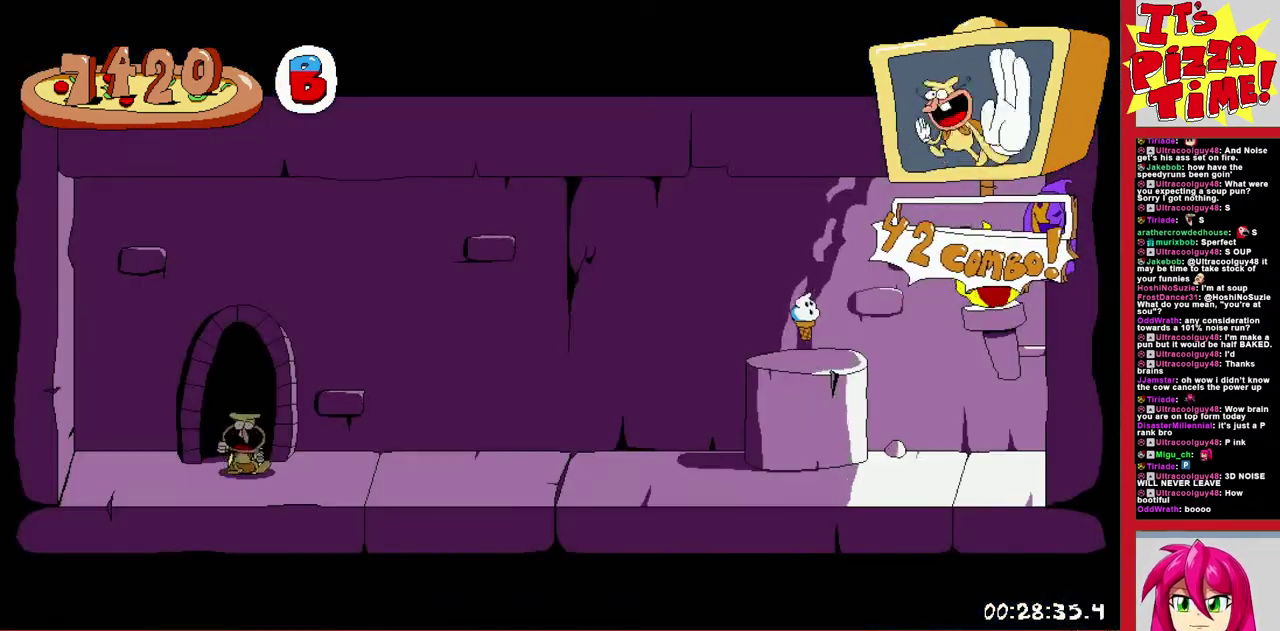
{"buttons": ["R1", "DPAD_RIGHT"], "events": [[50, "Y", "down"], [67, "DPAD_DOWN", "down"], [117, "R1", "down"], [167, "Y", "up"], [267, "DPAD_DOWN", "up"]]}
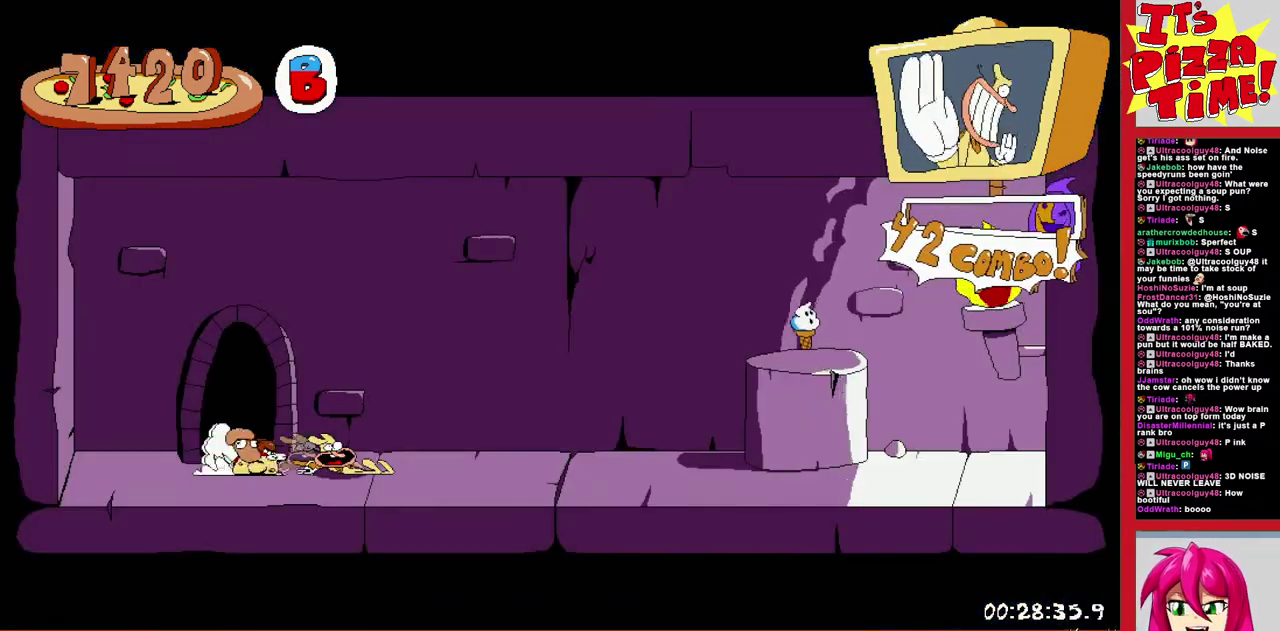
{"buttons": ["R1", "DPAD_LEFT"], "events": [[50, "B", "down"], [200, "B", "up"], [250, "DPAD_RIGHT", "up"], [317, "DPAD_LEFT", "down"]]}